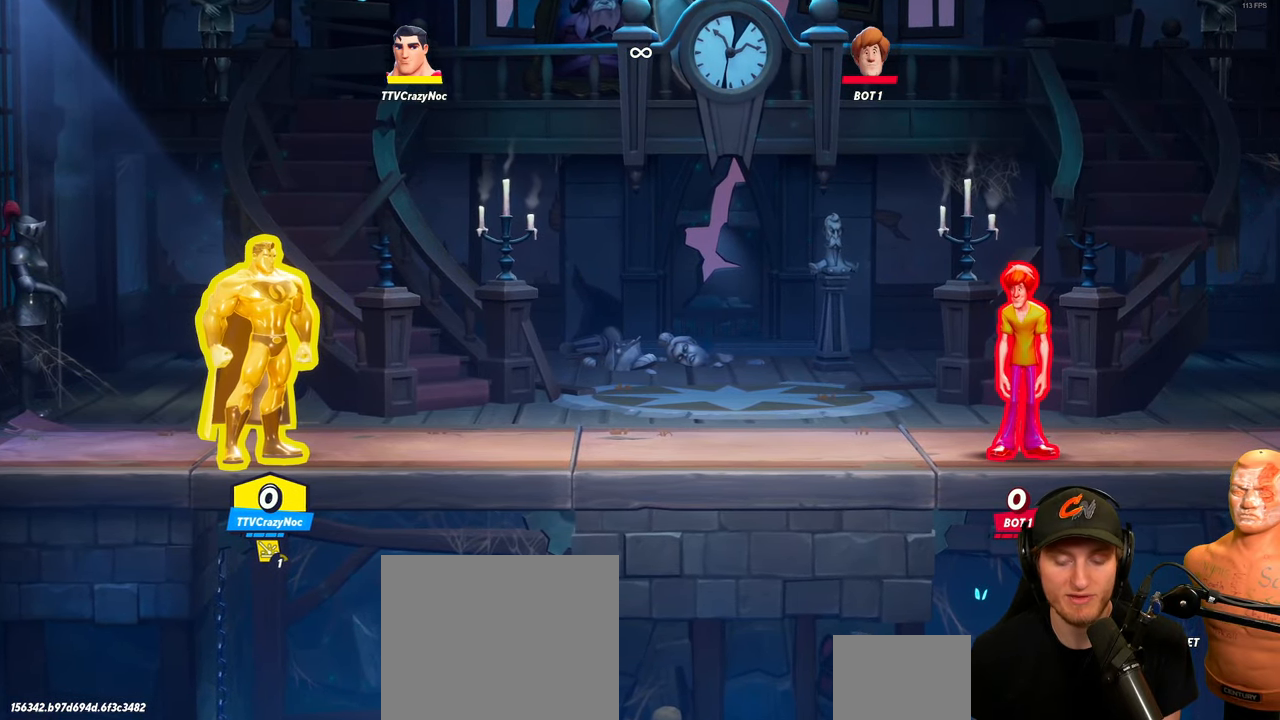
Gameplay with a controller (Xbox layout); each line is a JSON object with the inputs held at the frame after it. "events" lists button and stick changes between this image and that frame as [ms after this image, input, new state], when the widget could be followed in between.
{"buttons": [], "left_stick": "center", "right_stick": "center", "events": []}
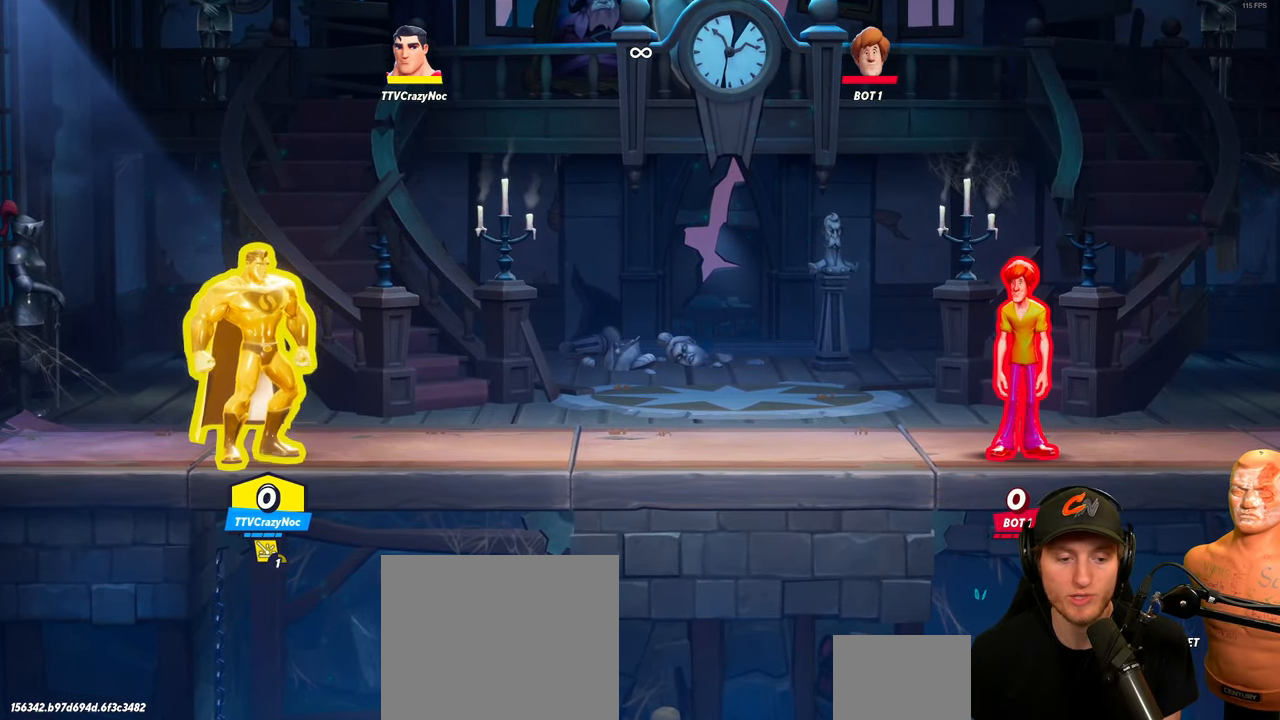
{"buttons": [], "left_stick": "center", "right_stick": "center", "events": []}
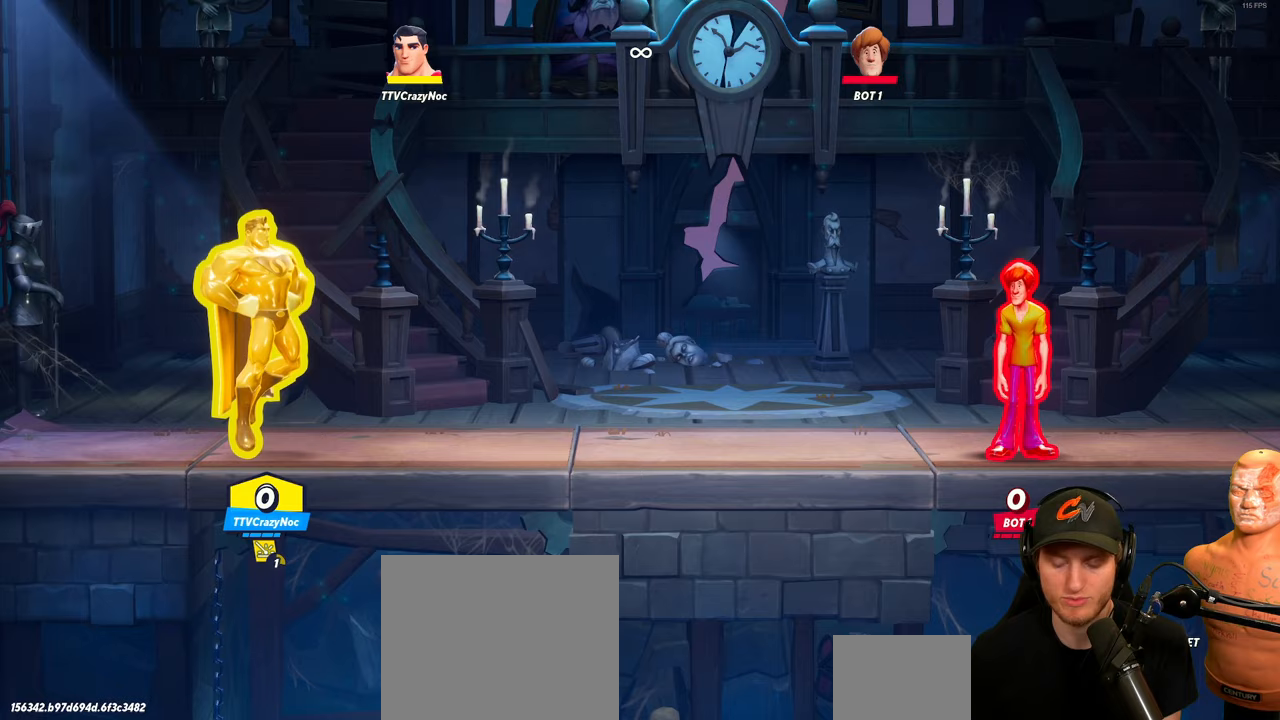
{"buttons": [], "left_stick": "center", "right_stick": "center", "events": []}
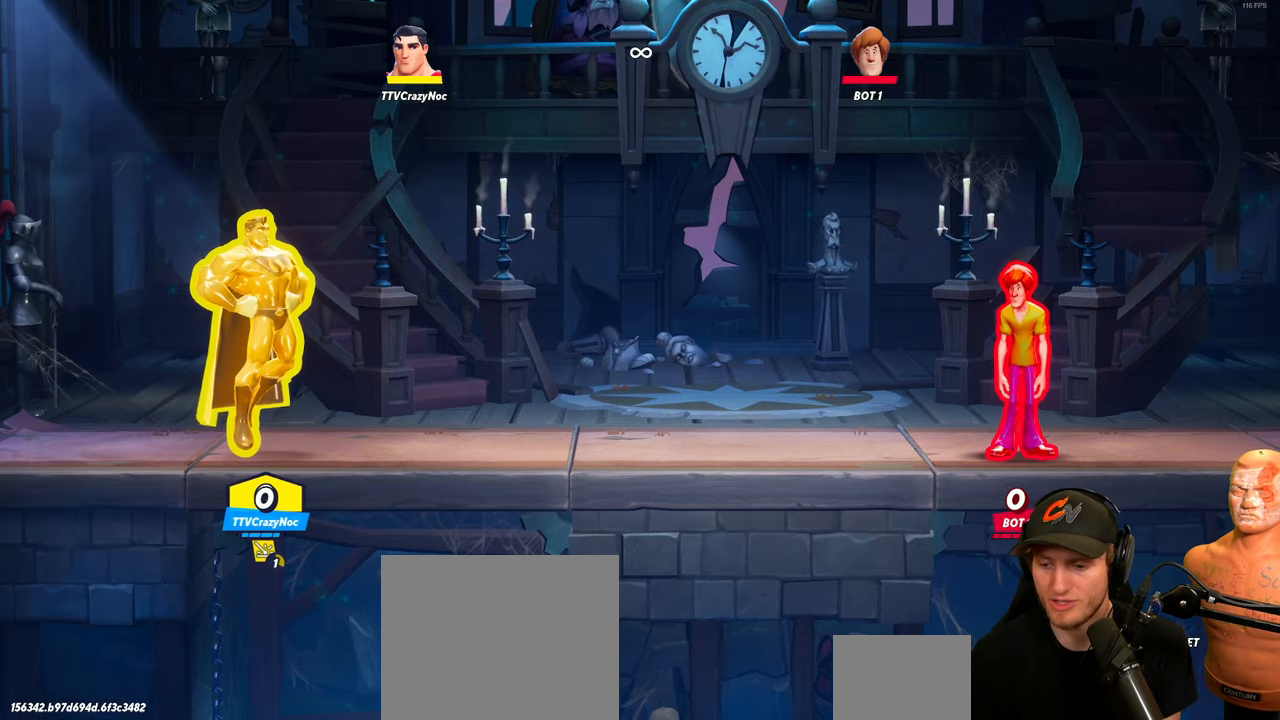
{"buttons": [], "left_stick": "right", "right_stick": "center", "events": [[50, "left_stick", "right"], [116, "left_stick", "left"], [467, "left_stick", "right"]]}
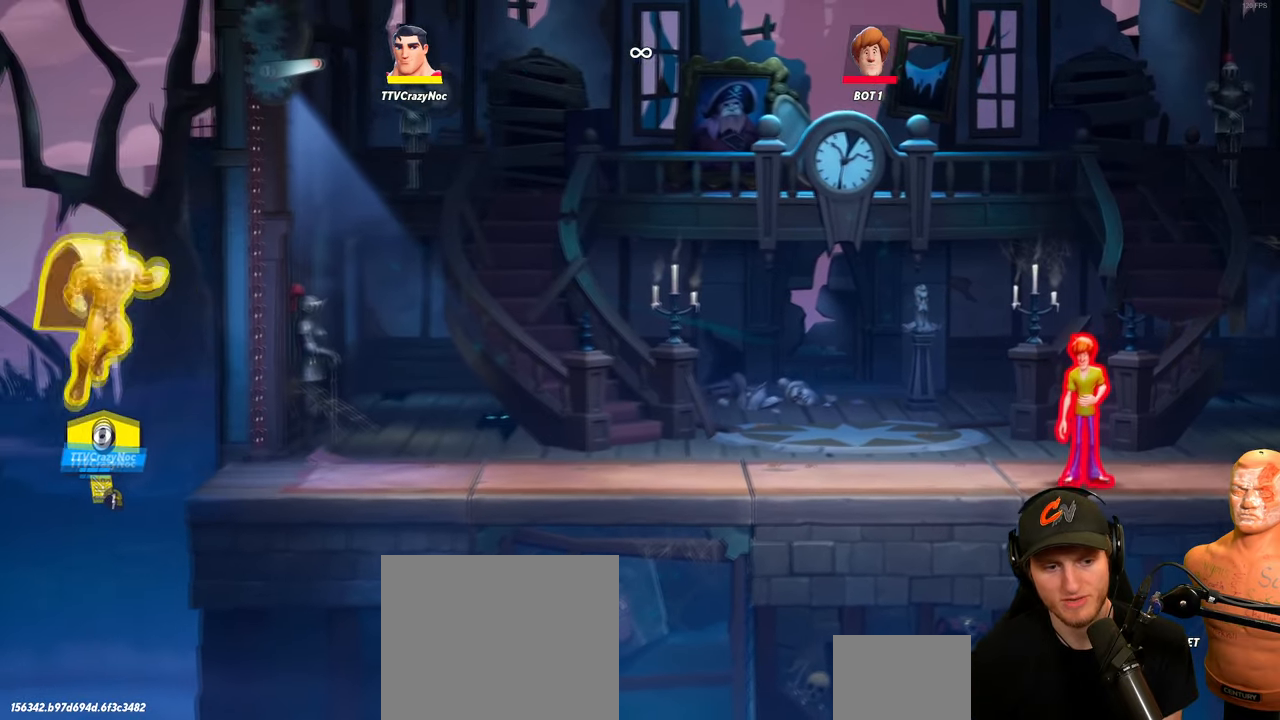
{"buttons": ["Y"], "left_stick": "right", "right_stick": "center", "events": [[17, "Y", "down"]]}
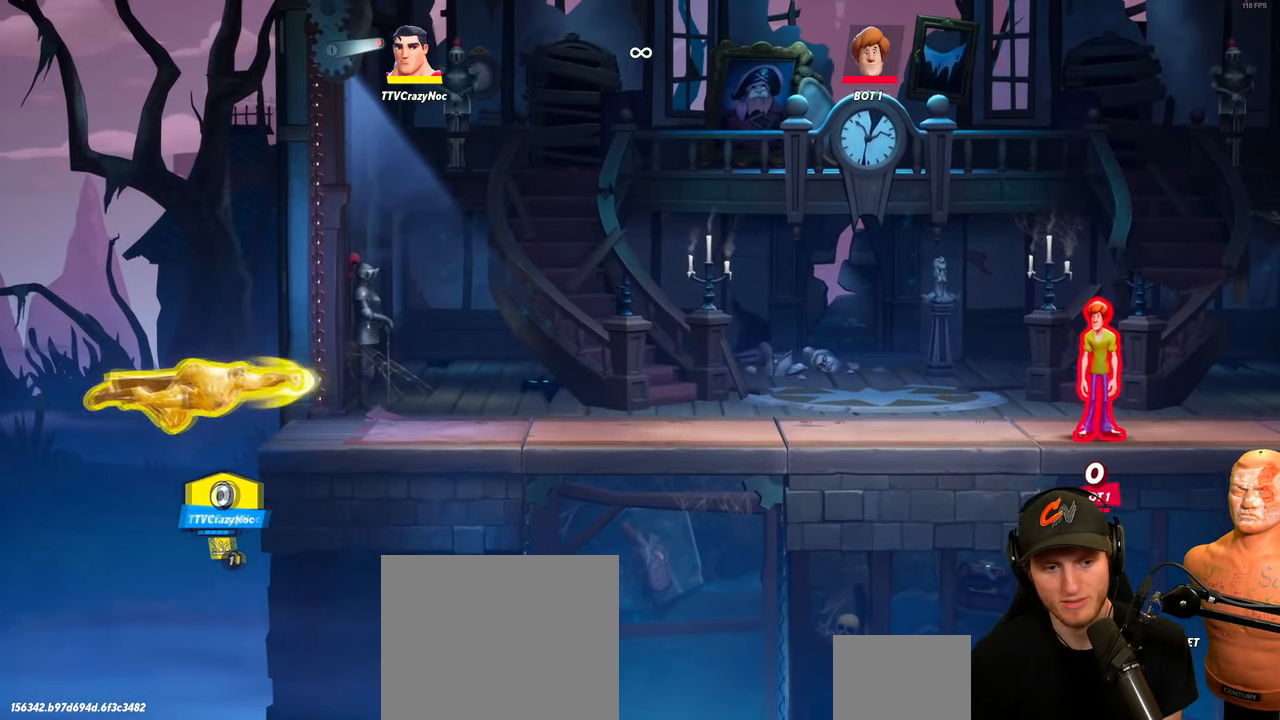
{"buttons": ["Y"], "left_stick": "right", "right_stick": "center", "events": []}
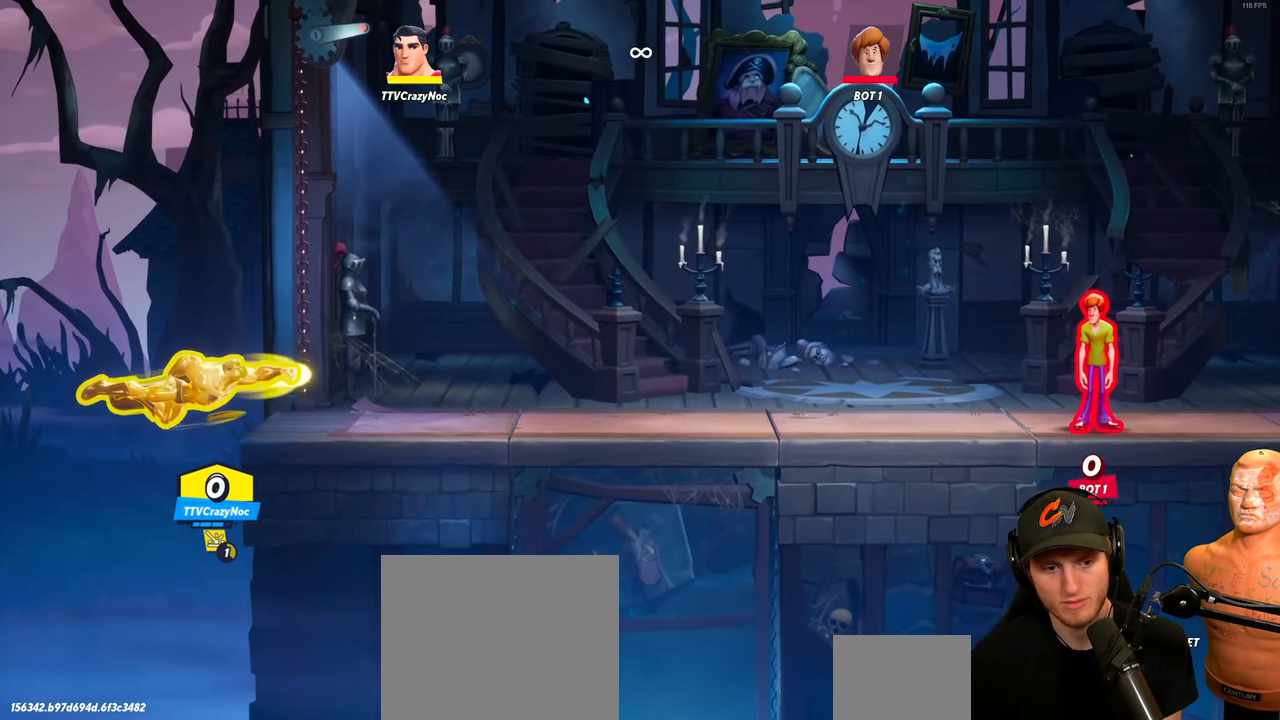
{"buttons": ["Y"], "left_stick": "right", "right_stick": "center", "events": []}
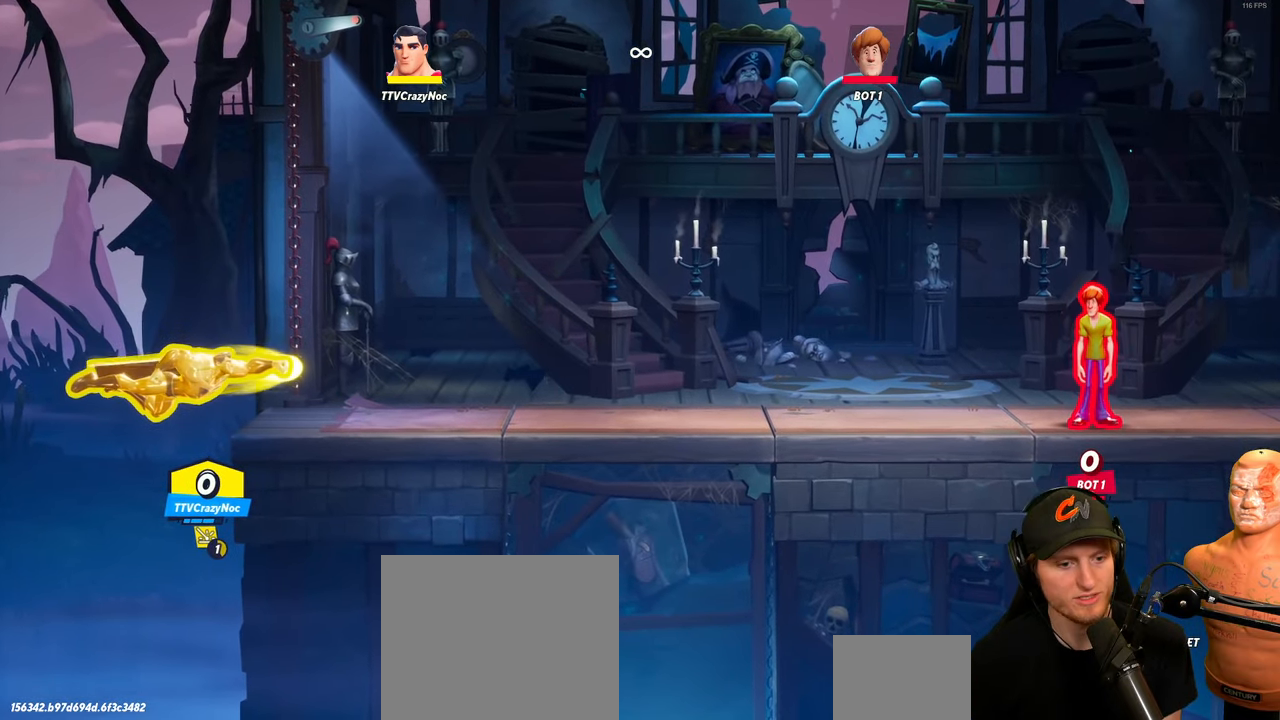
{"buttons": ["Y"], "left_stick": "right", "right_stick": "center", "events": []}
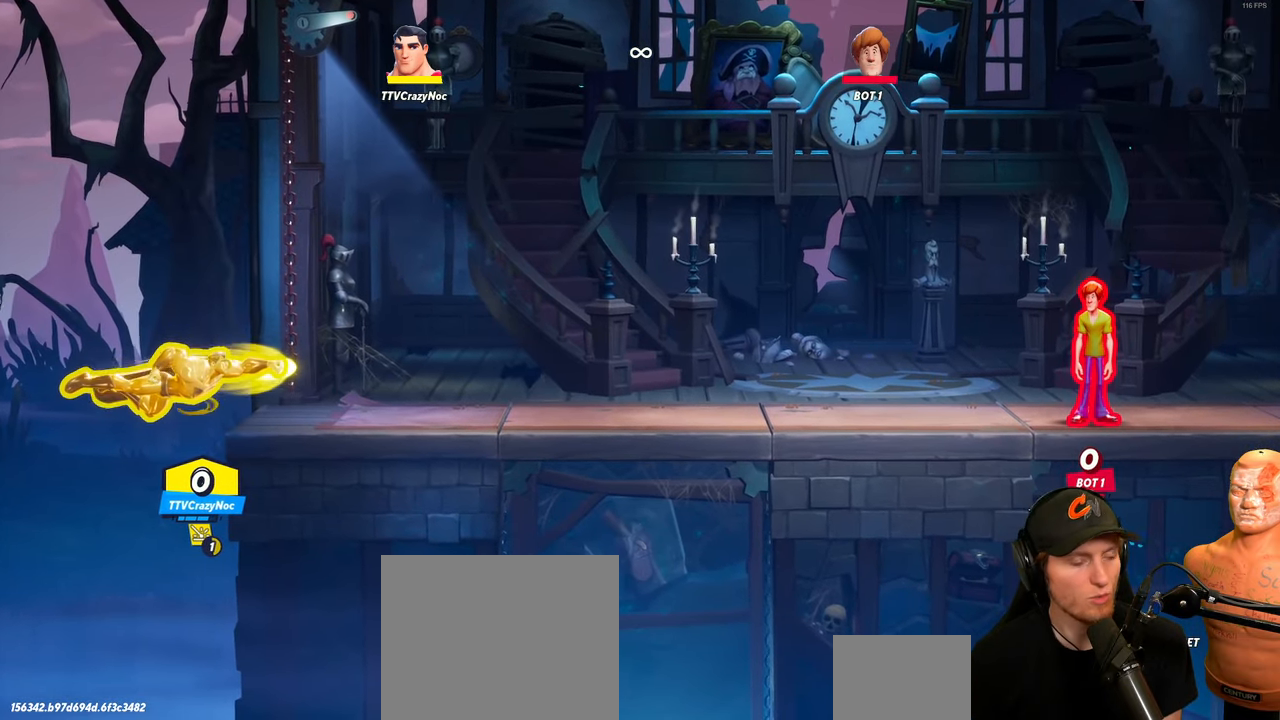
{"buttons": ["Y"], "left_stick": "right", "right_stick": "center", "events": []}
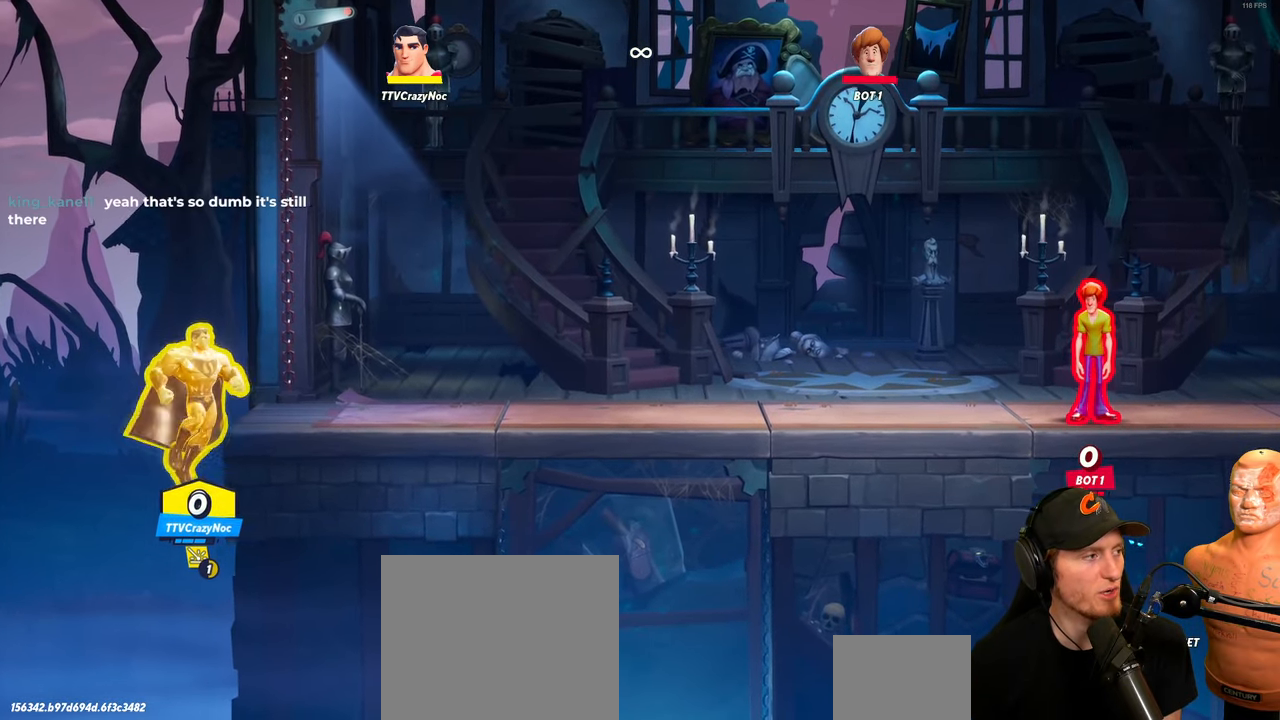
{"buttons": [], "left_stick": "right", "right_stick": "center", "events": [[233, "Y", "up"]]}
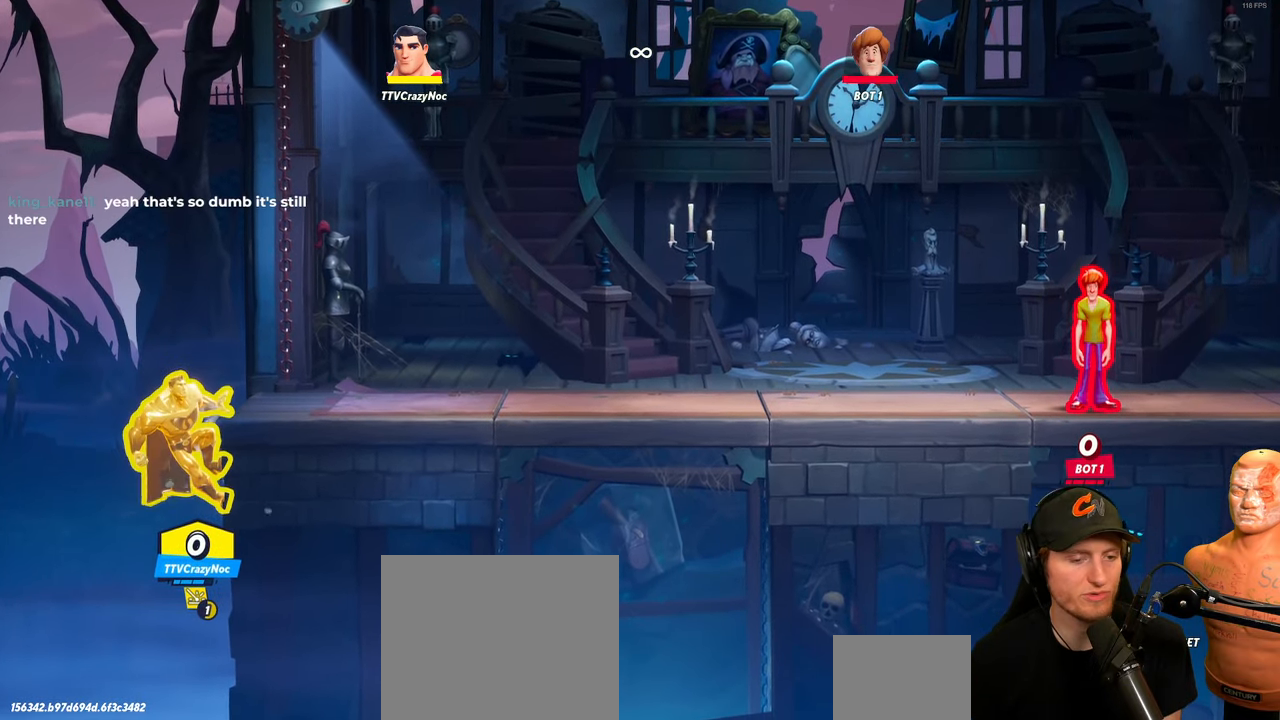
{"buttons": [], "left_stick": "left", "right_stick": "center", "events": [[50, "A", "down"], [83, "left_stick", "left"], [150, "A", "up"]]}
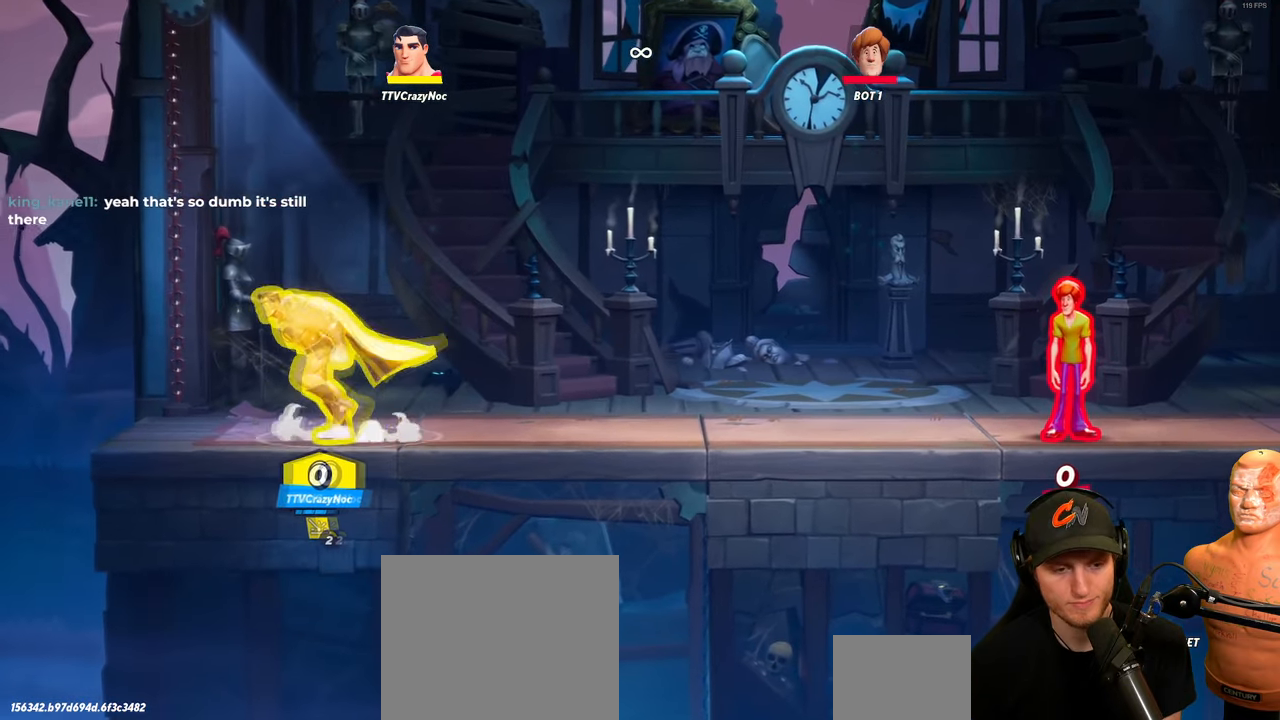
{"buttons": [], "left_stick": "left", "right_stick": "center", "events": [[50, "A", "down"], [200, "A", "up"]]}
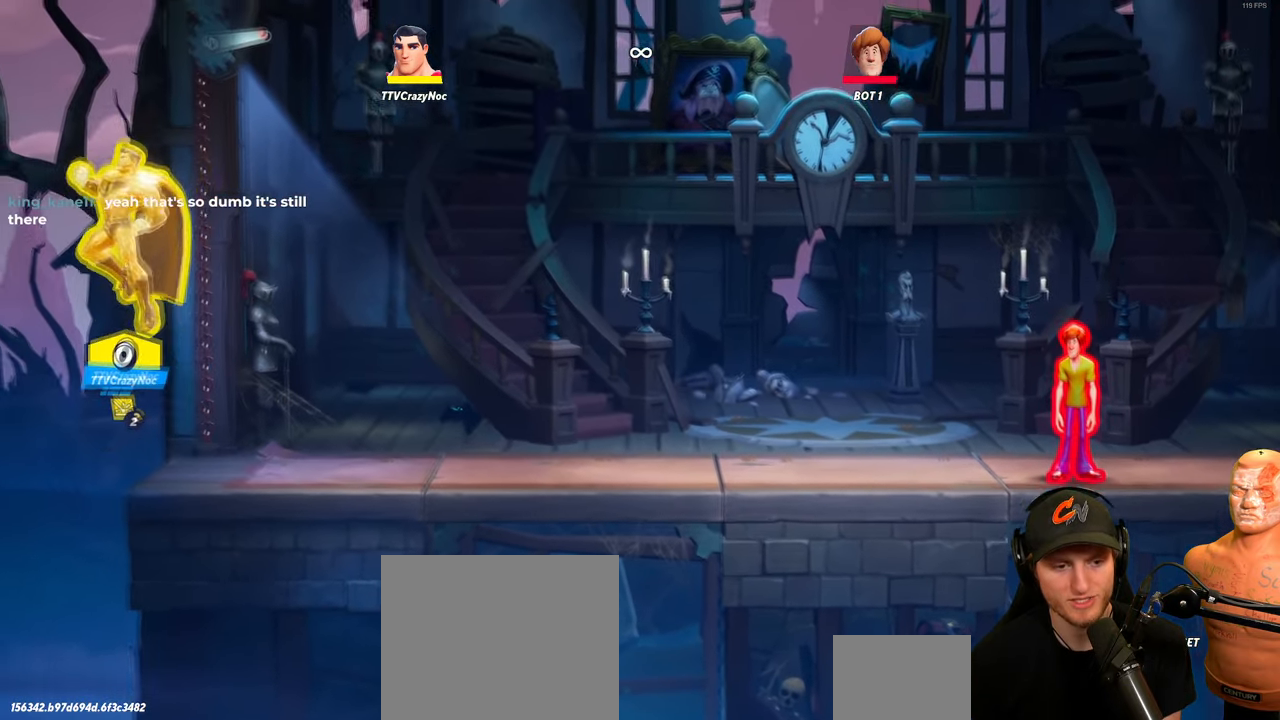
{"buttons": ["Y"], "left_stick": "right", "right_stick": "center", "events": [[234, "left_stick", "right"], [284, "Y", "down"]]}
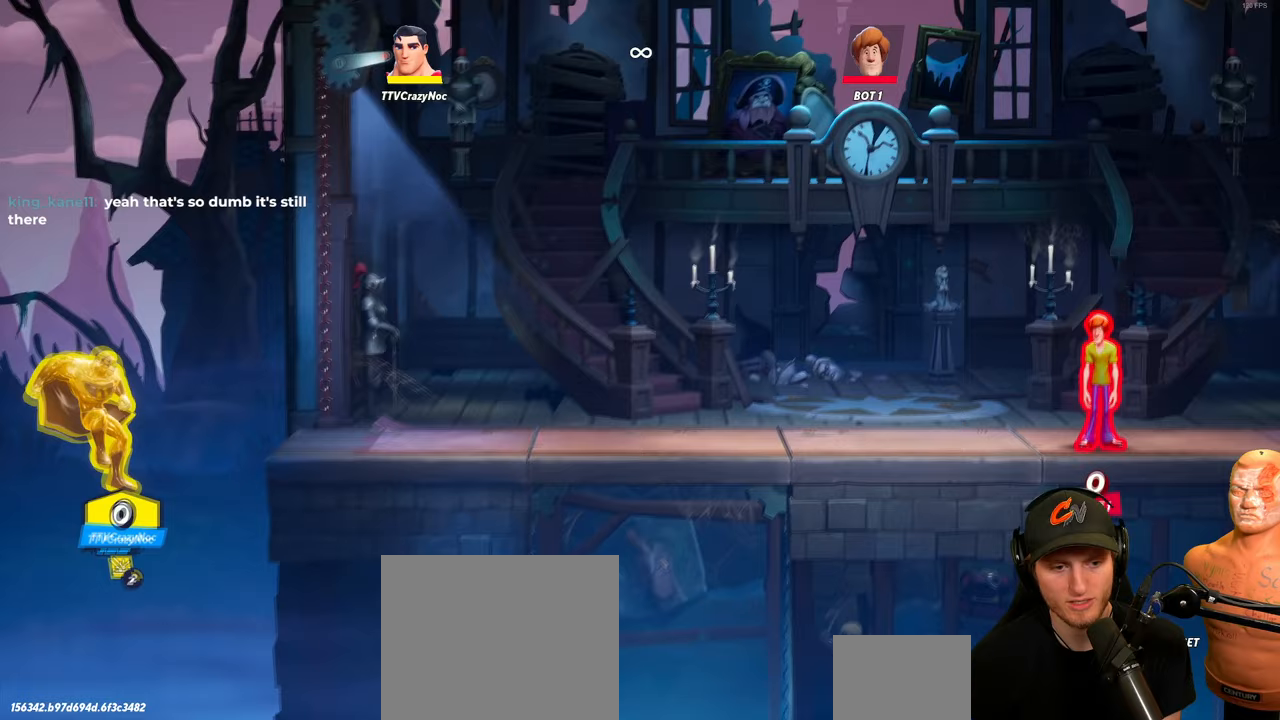
{"buttons": ["Y"], "left_stick": "right", "right_stick": "center", "events": []}
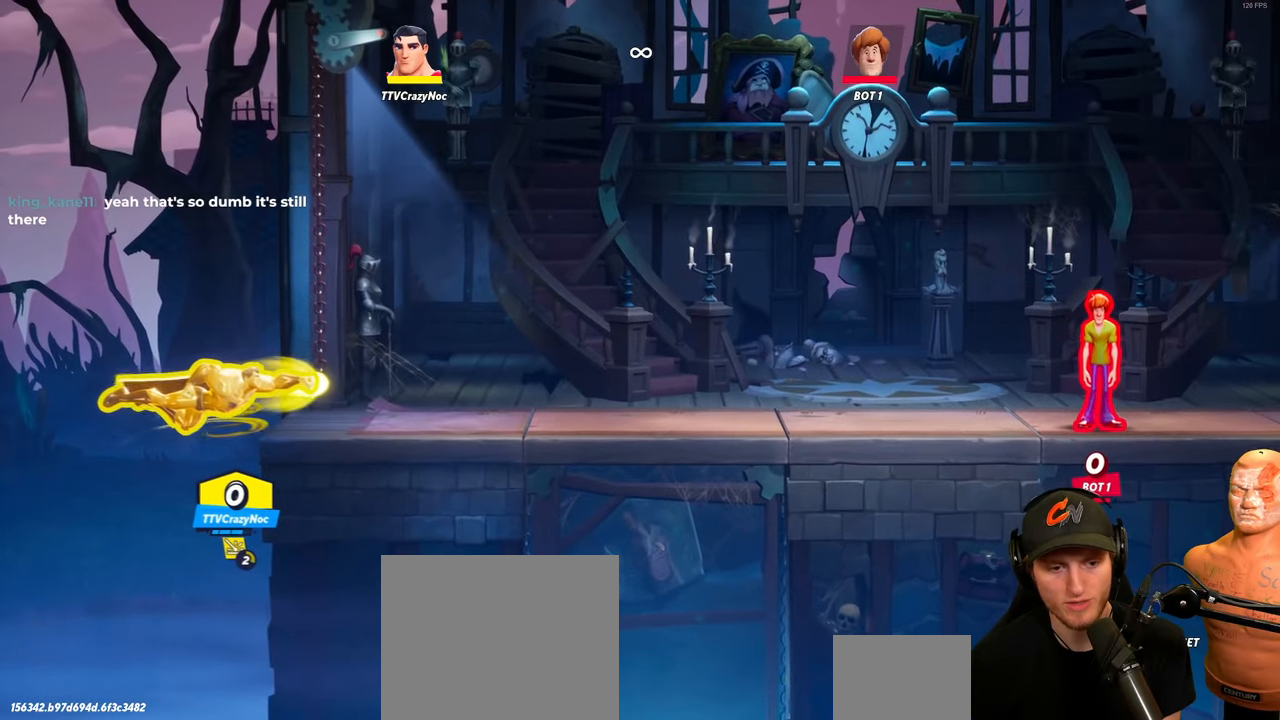
{"buttons": ["Y"], "left_stick": "right", "right_stick": "center", "events": []}
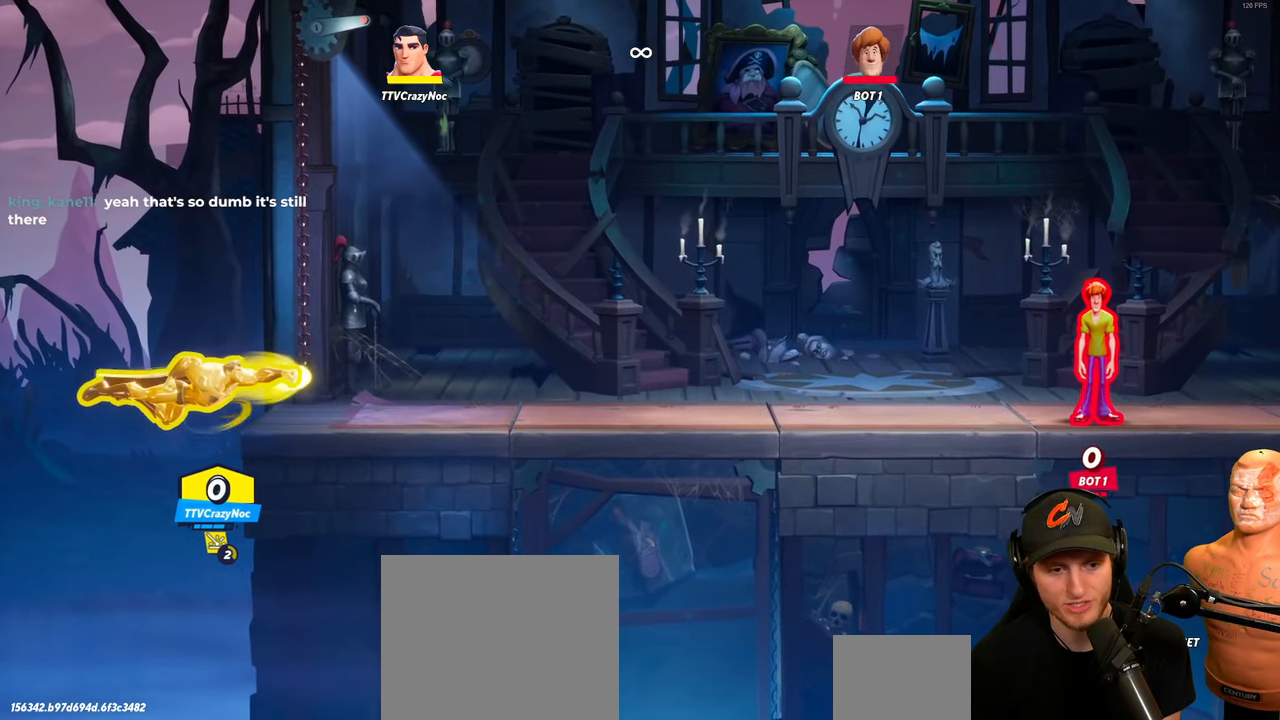
{"buttons": ["Y"], "left_stick": "up-right", "right_stick": "center", "events": [[434, "left_stick", "up-right"]]}
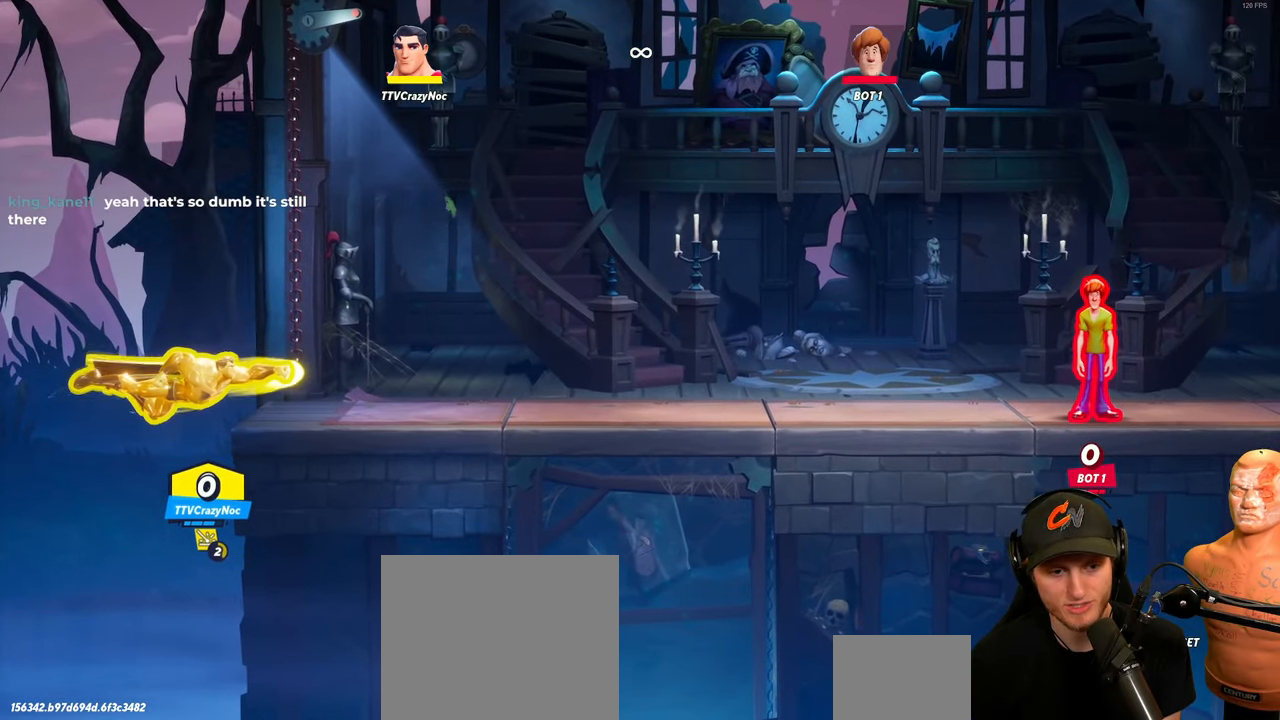
{"buttons": ["Y"], "left_stick": "right", "right_stick": "center", "events": [[83, "left_stick", "right"]]}
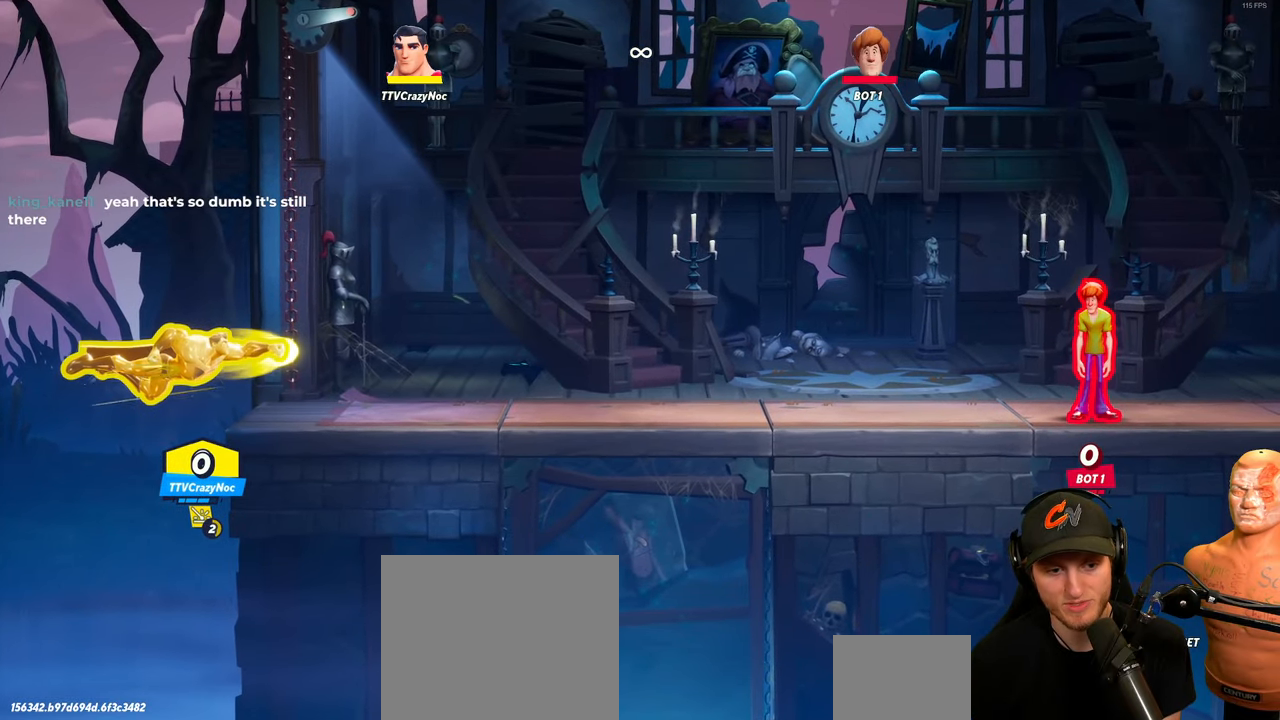
{"buttons": [], "left_stick": "right", "right_stick": "center", "events": [[501, "Y", "up"]]}
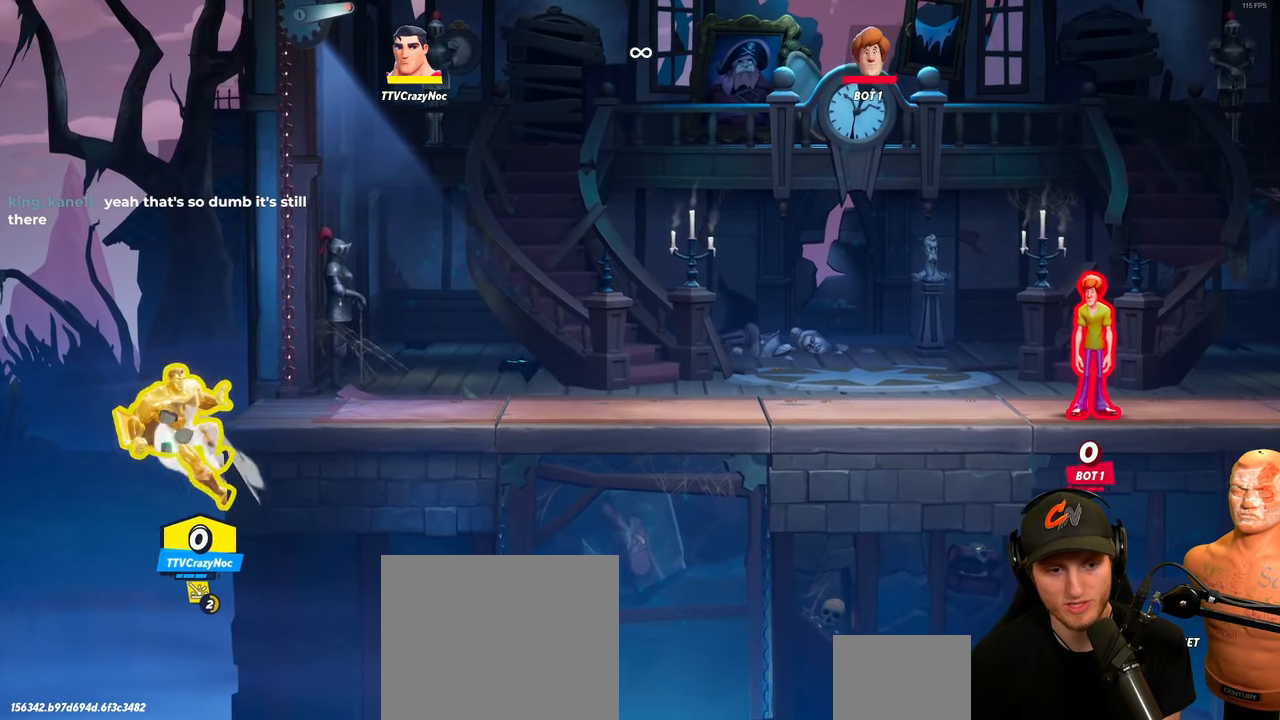
{"buttons": [], "left_stick": "center", "right_stick": "center", "events": [[183, "A", "down"], [283, "A", "up"], [367, "left_stick", "left"], [450, "left_stick", "center"]]}
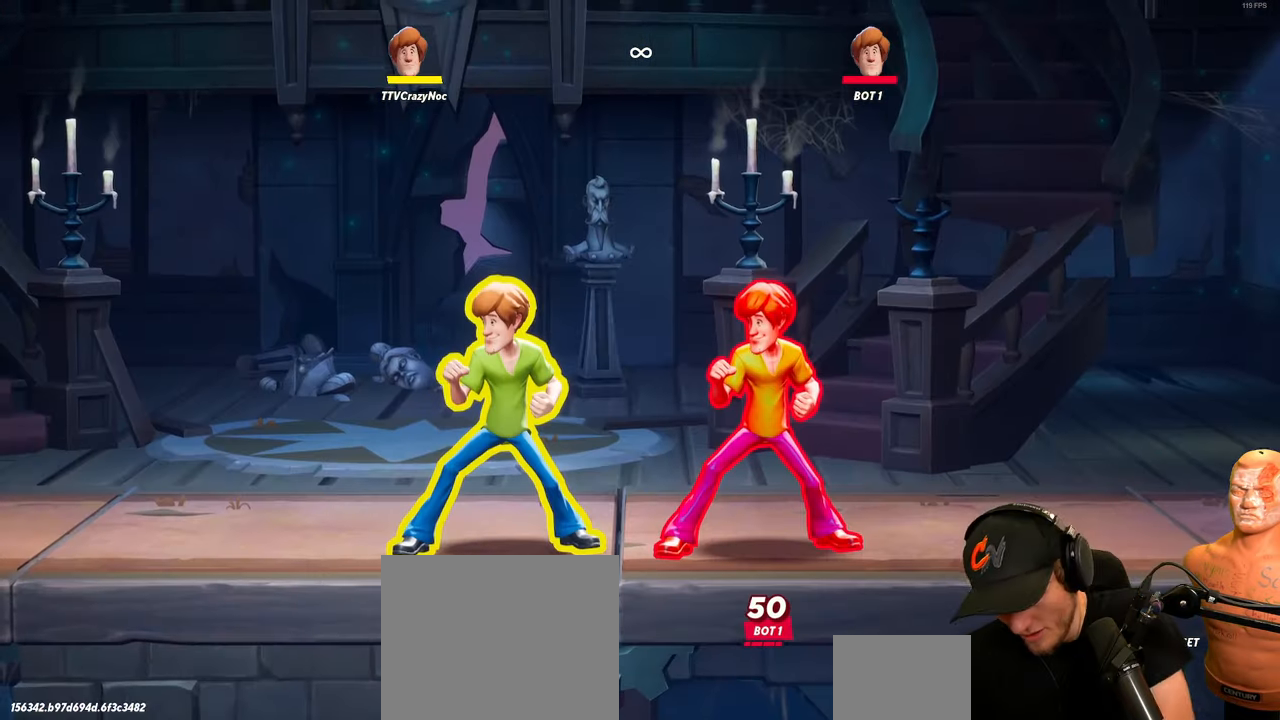
{"buttons": [], "left_stick": "center", "right_stick": "center", "events": []}
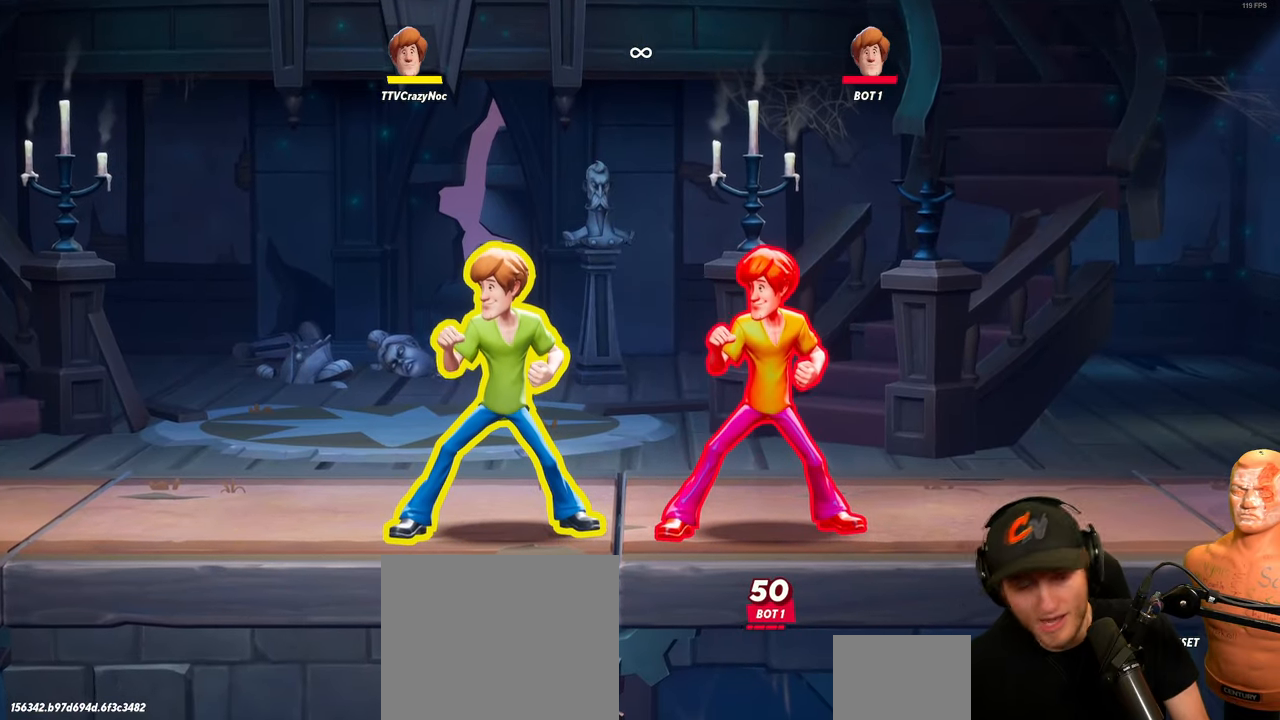
{"buttons": [], "left_stick": "center", "right_stick": "center", "events": []}
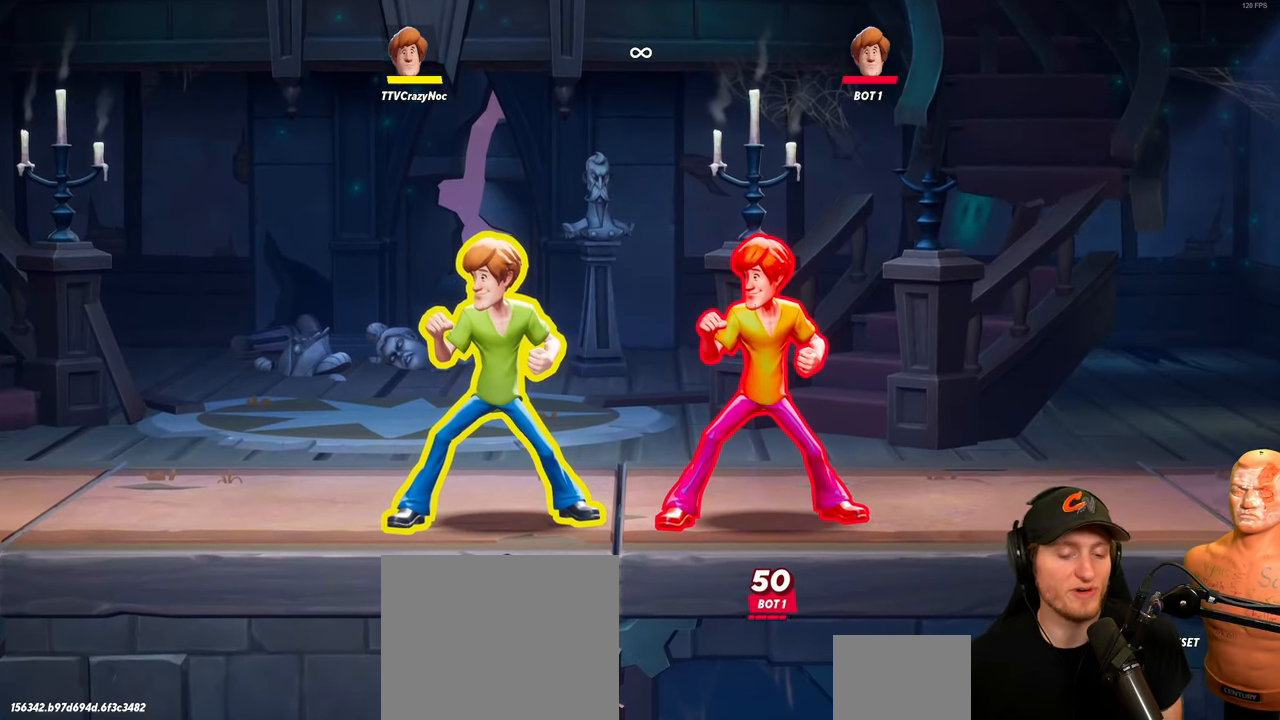
{"buttons": [], "left_stick": "center", "right_stick": "center", "events": [[217, "left_stick", "left"], [400, "left_stick", "center"]]}